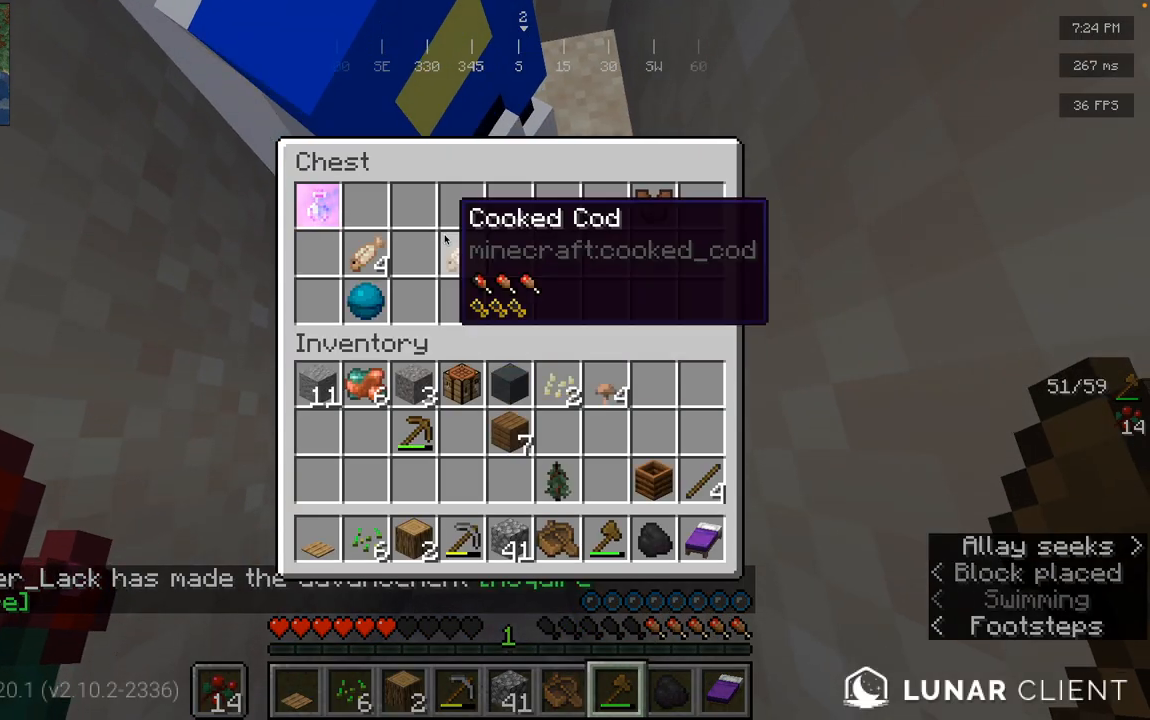
Gameplay with keyboard and mouse; each line is a JSON object with the keys and mouse buttons held at the frame after it. "events" lists presses ("down") and releases ("up") of "a", "d", "s", "space", "w", "mouse_left" and "mouse_right" between this image and that frame as [ms after this image, input, new state], when the widget could be followed in between. "mouse_left", "mouse_right" = the "left", "right" buttons of the "mouse" list. No other keys are recorded. Fast repeated clicks can show as one long hold. Mouse movement is not recorded.
{"keys": [], "mouse": [], "events": []}
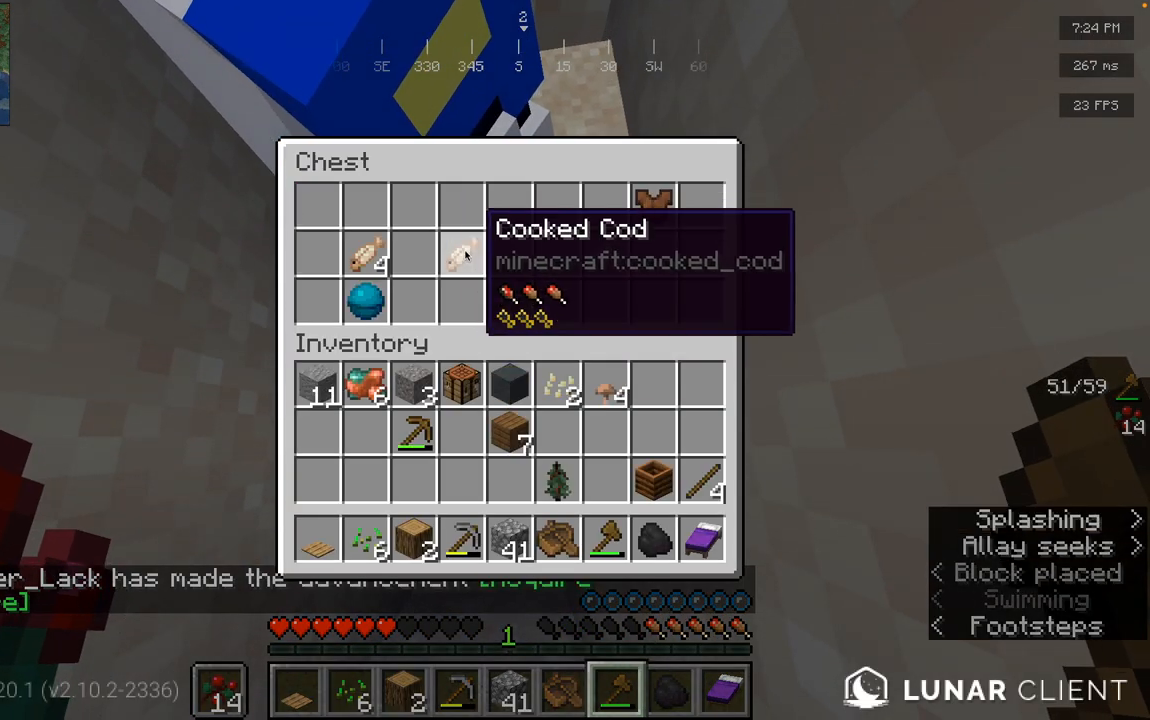
{"keys": [], "mouse": [], "events": []}
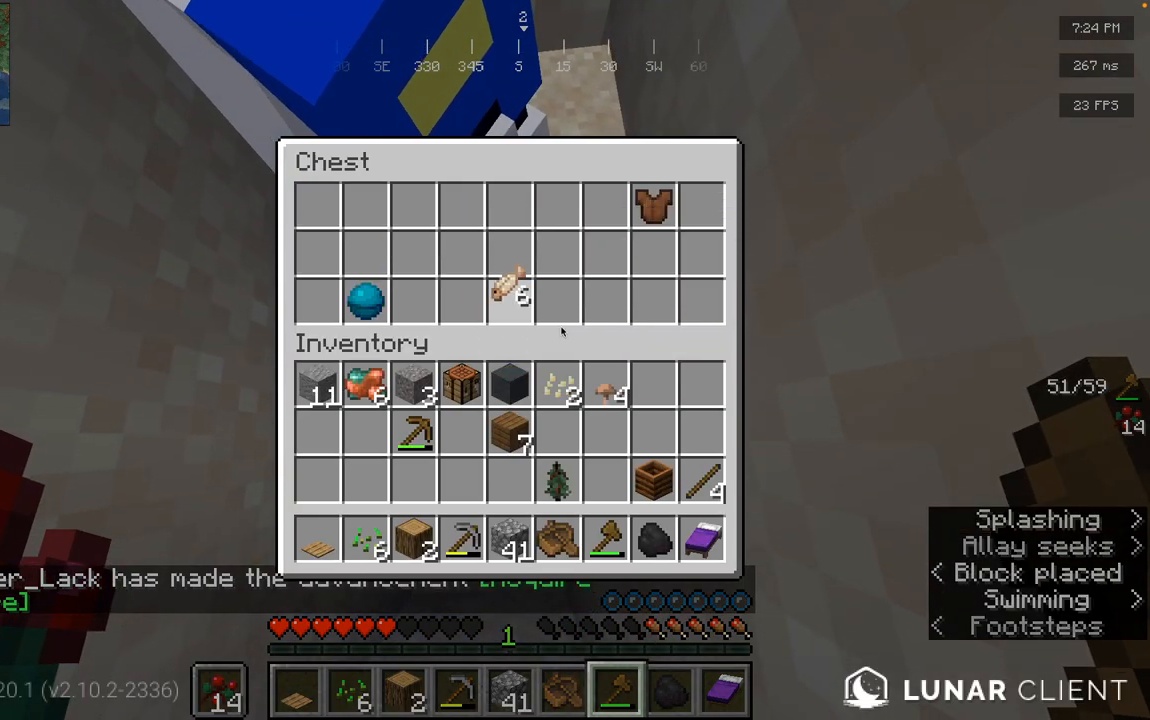
{"keys": [], "mouse": [], "events": []}
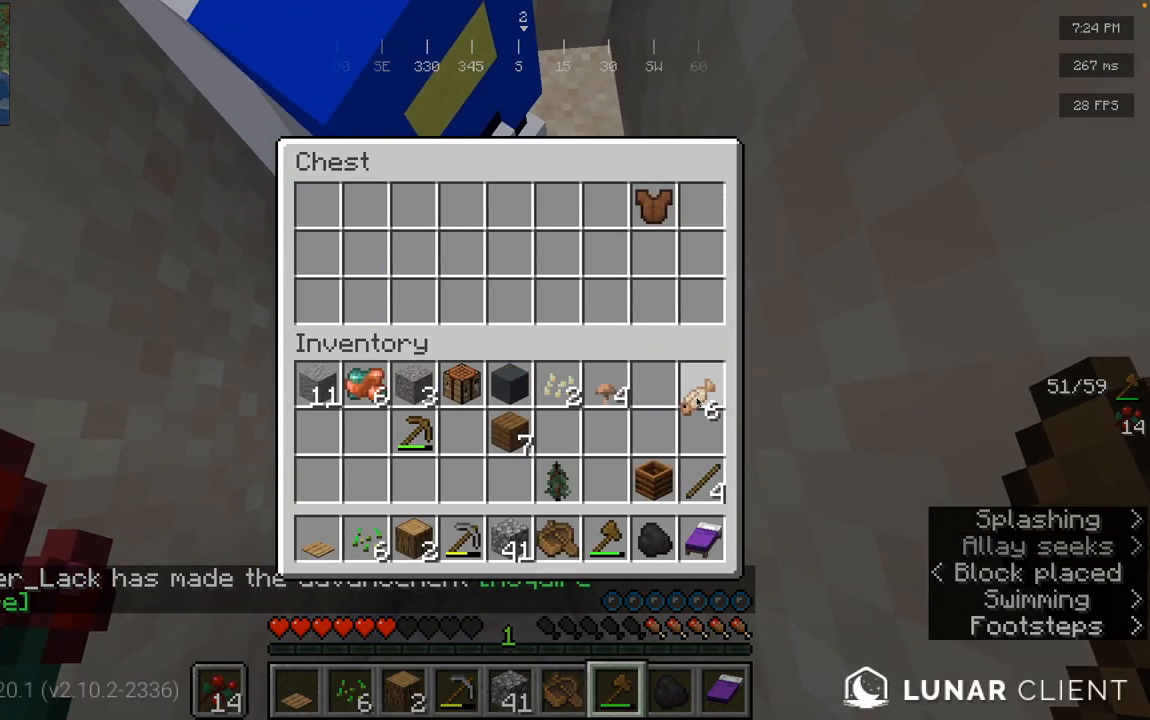
{"keys": [], "mouse": [], "events": []}
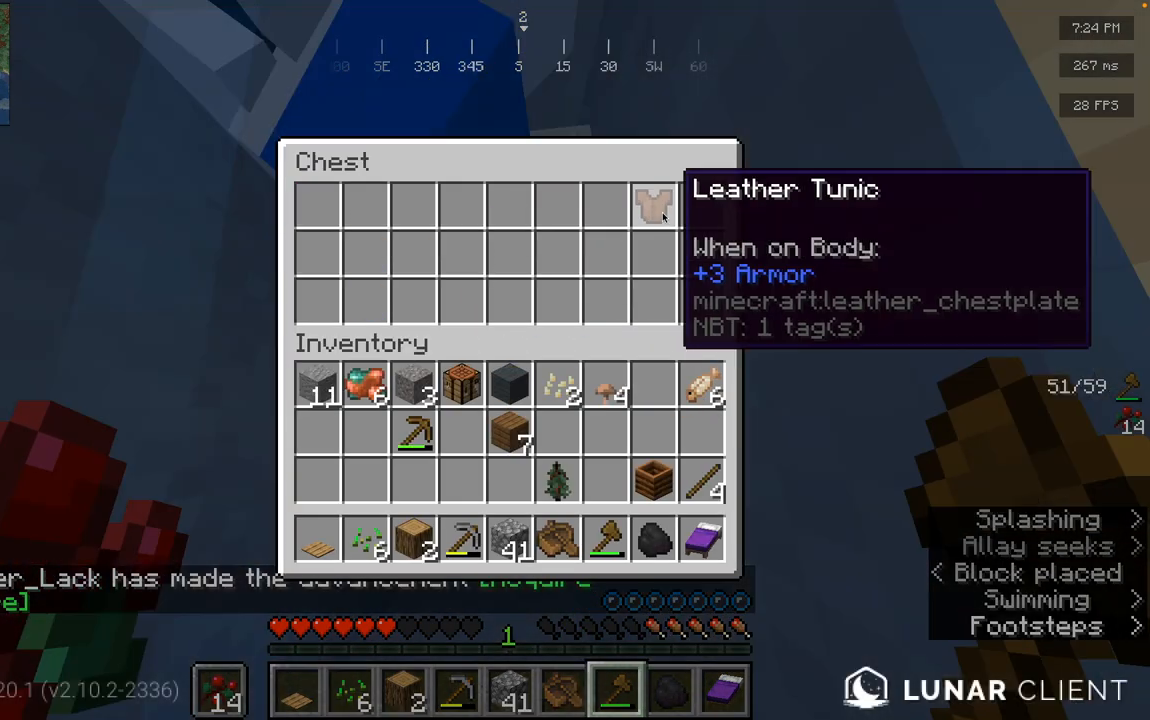
{"keys": [], "mouse": [], "events": []}
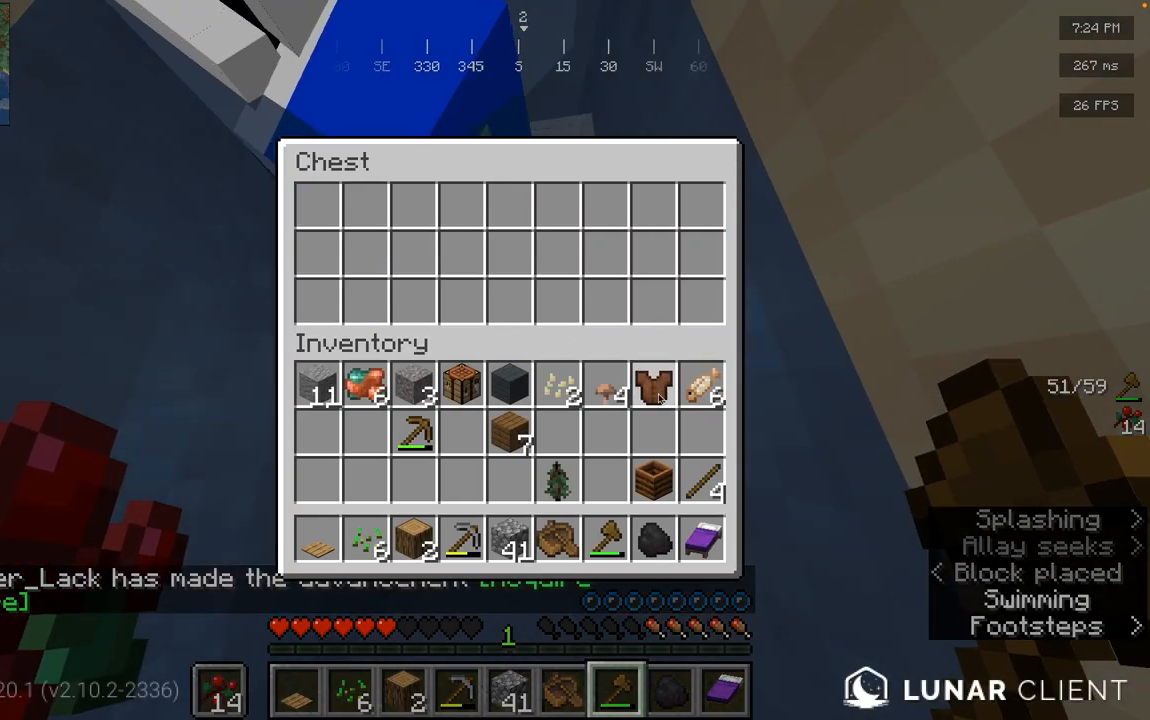
{"keys": [], "mouse": [], "events": []}
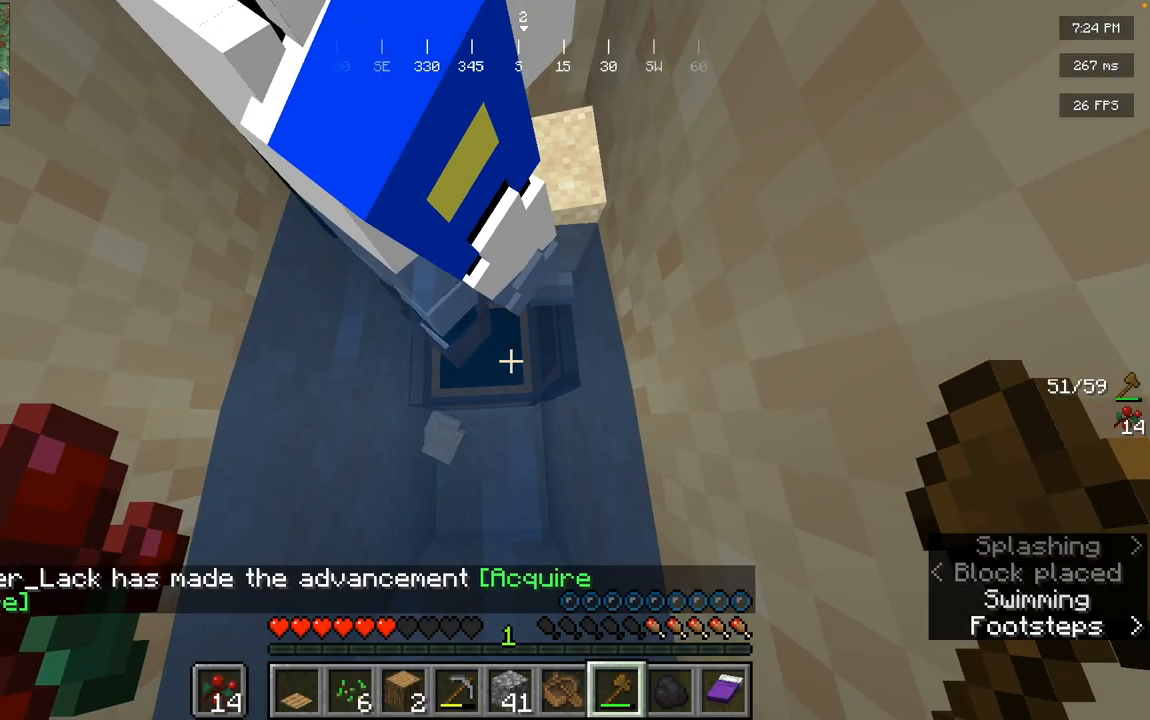
{"keys": ["space"], "mouse": [], "events": [[183, "space", "down"]]}
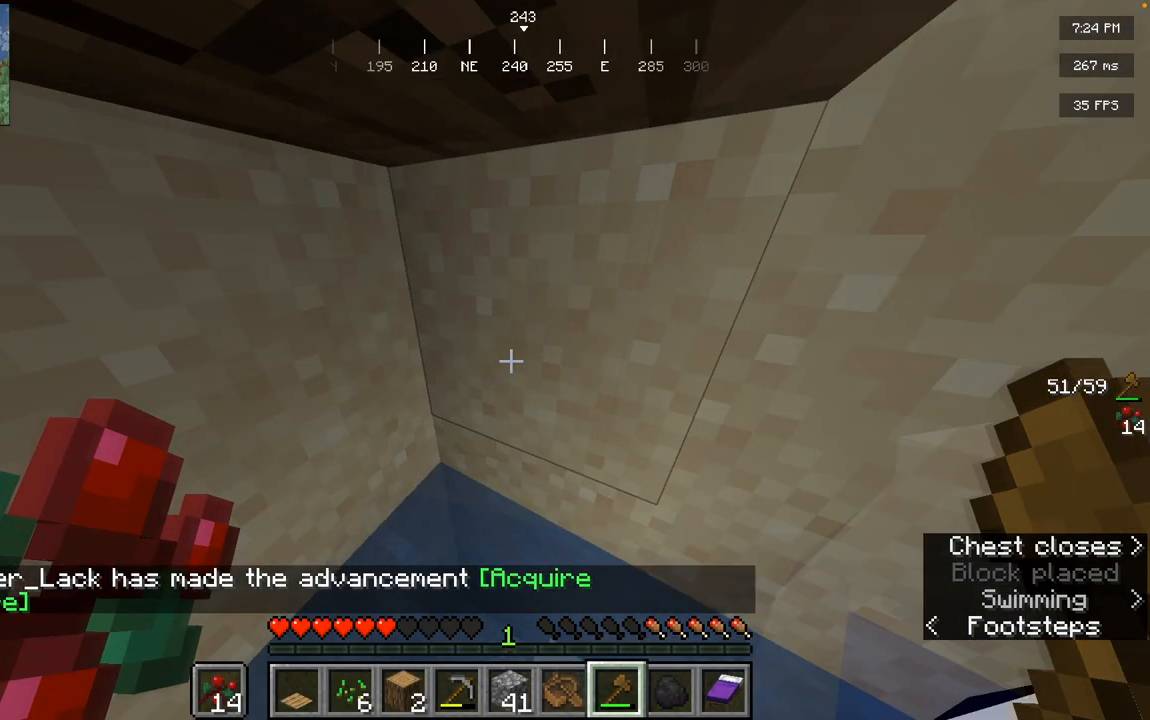
{"keys": ["space", "w"], "mouse": [], "events": [[200, "w", "down"]]}
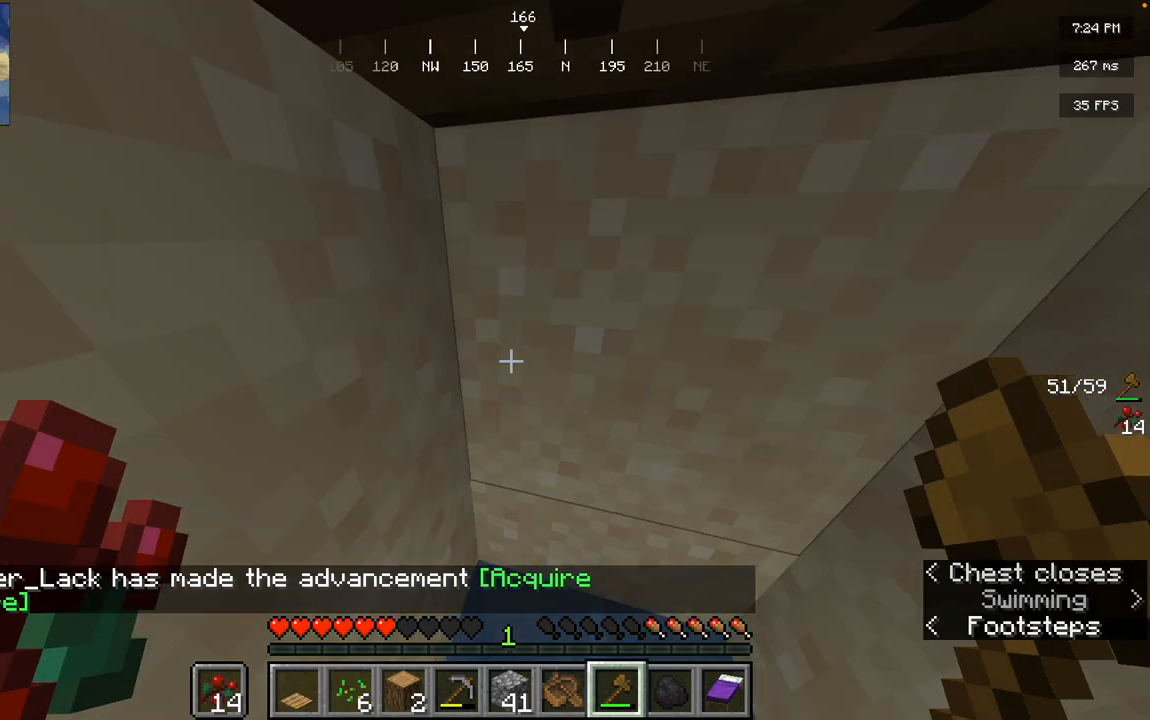
{"keys": [], "mouse": [], "events": [[300, "w", "up"], [417, "space", "up"]]}
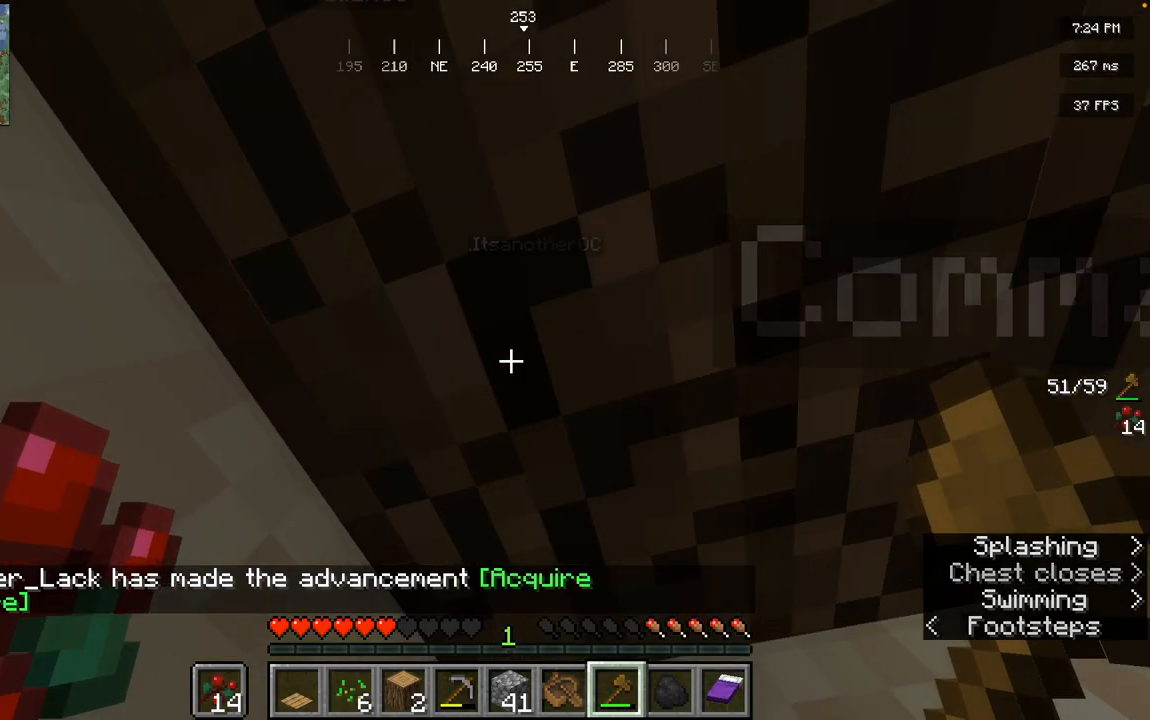
{"keys": [], "mouse": ["left"]}
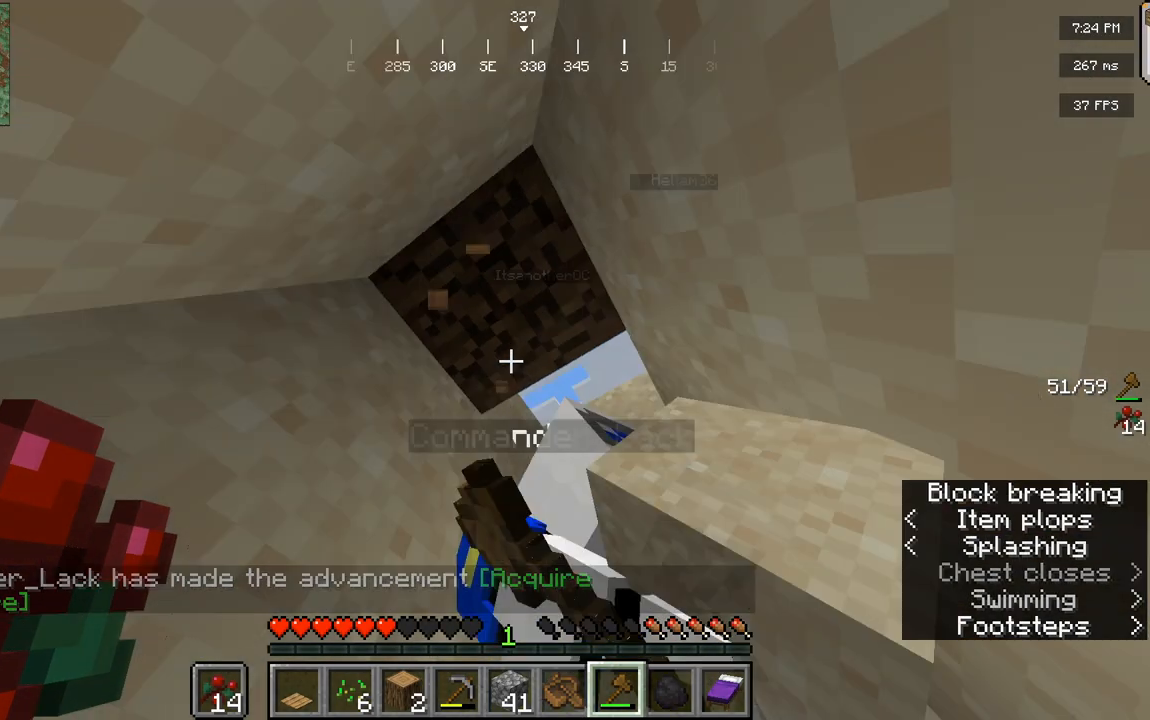
{"keys": ["w"], "mouse": [], "events": [[100, "mouse_left", "up"], [100, "w", "down"]]}
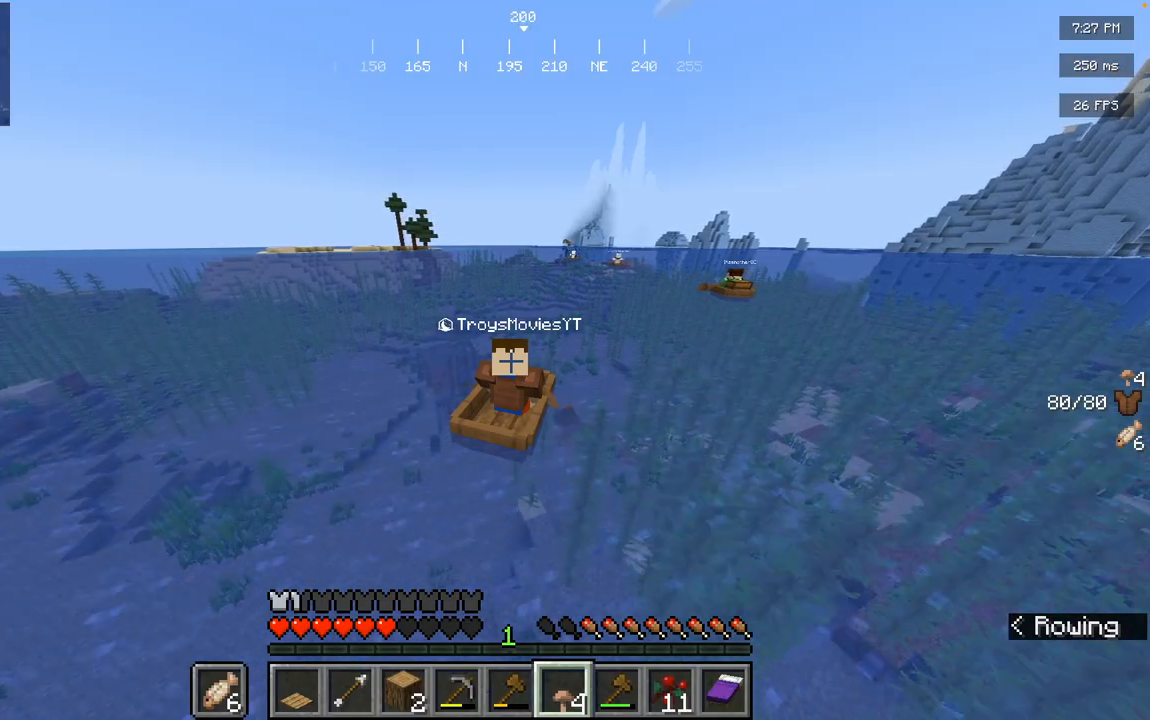
{"keys": ["w"], "mouse": [], "events": [[317, "a", "down"], [434, "a", "up"]]}
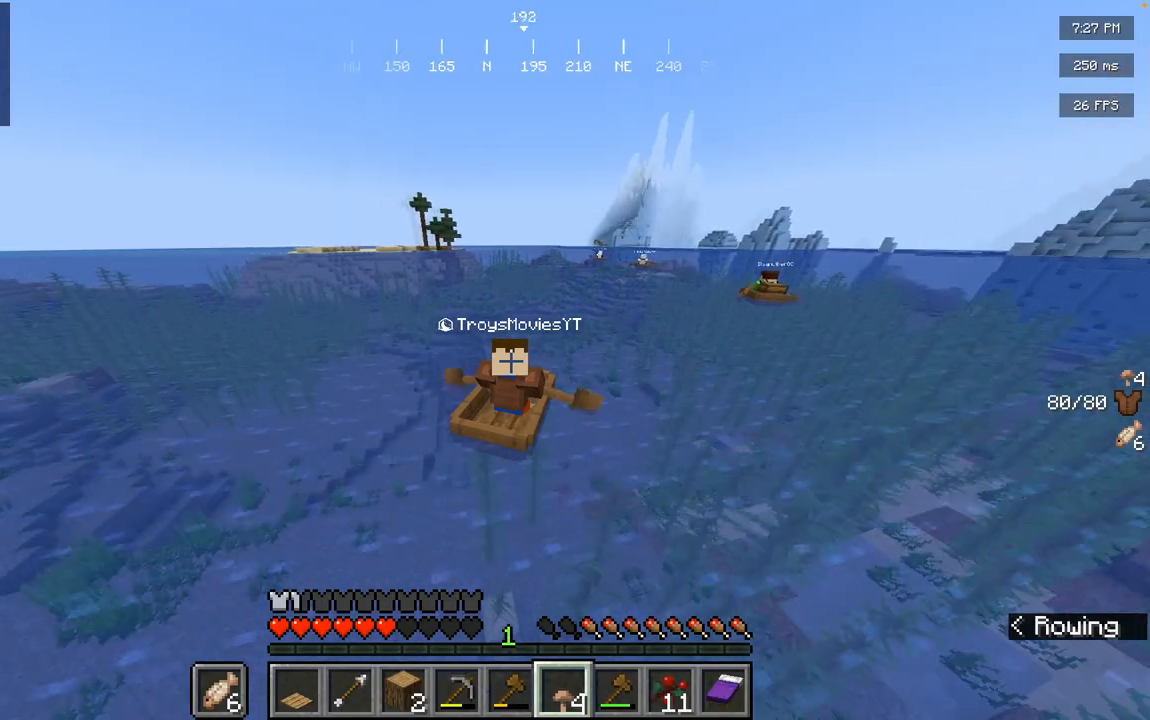
{"keys": ["w"], "mouse": [], "events": []}
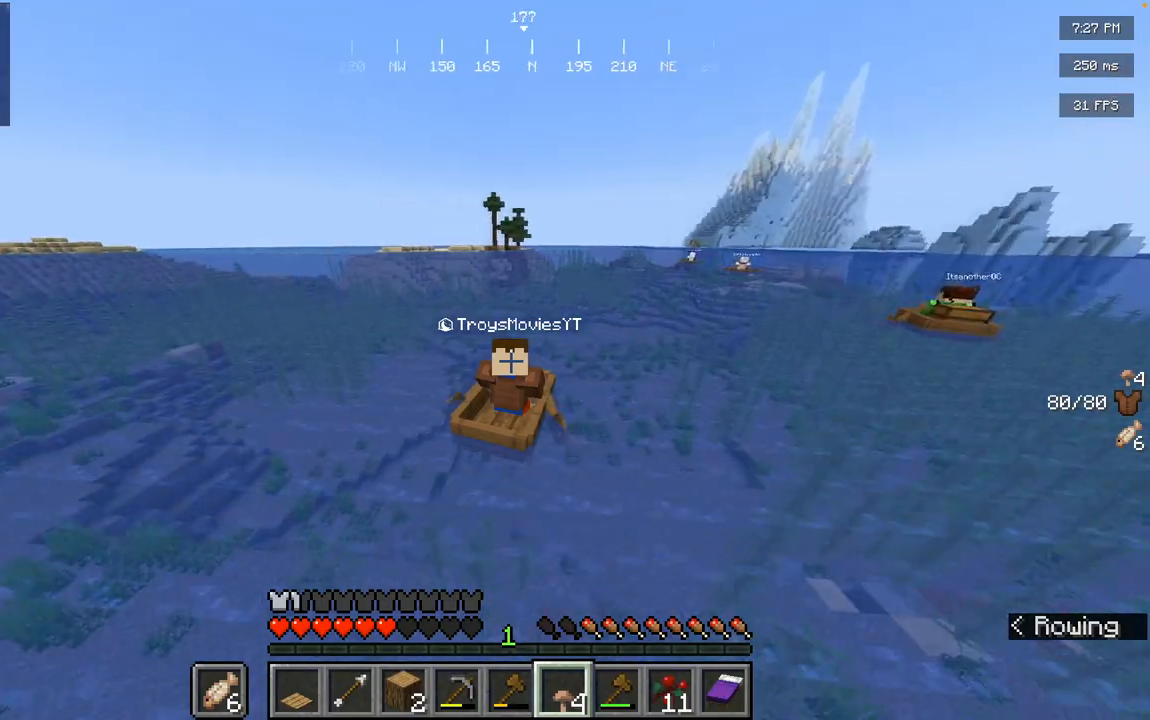
{"keys": ["w"], "mouse": [], "events": [[200, "d", "down"], [467, "d", "up"]]}
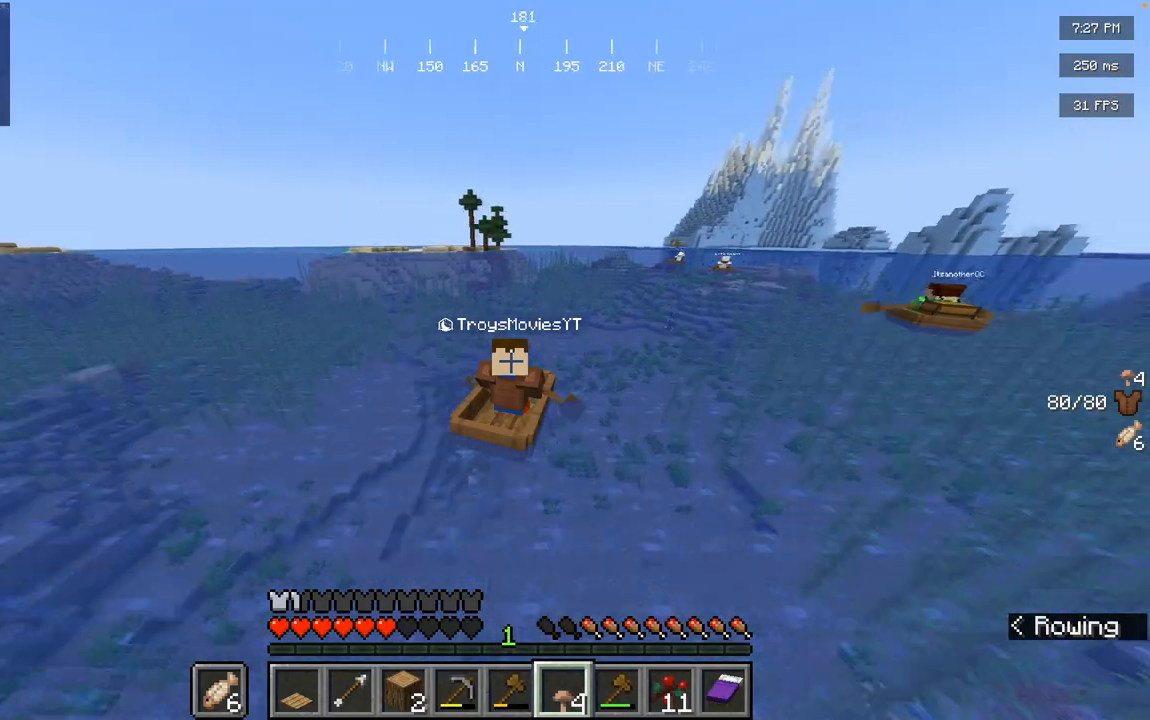
{"keys": ["w"], "mouse": [], "events": []}
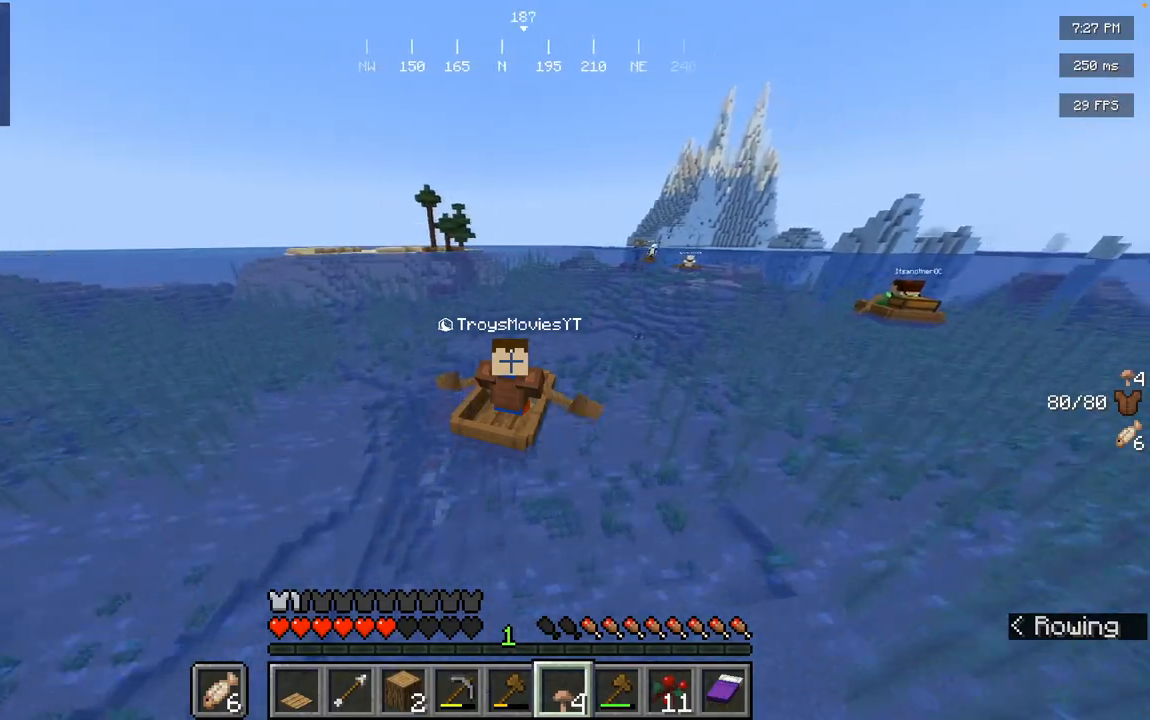
{"keys": ["w"], "mouse": [], "events": []}
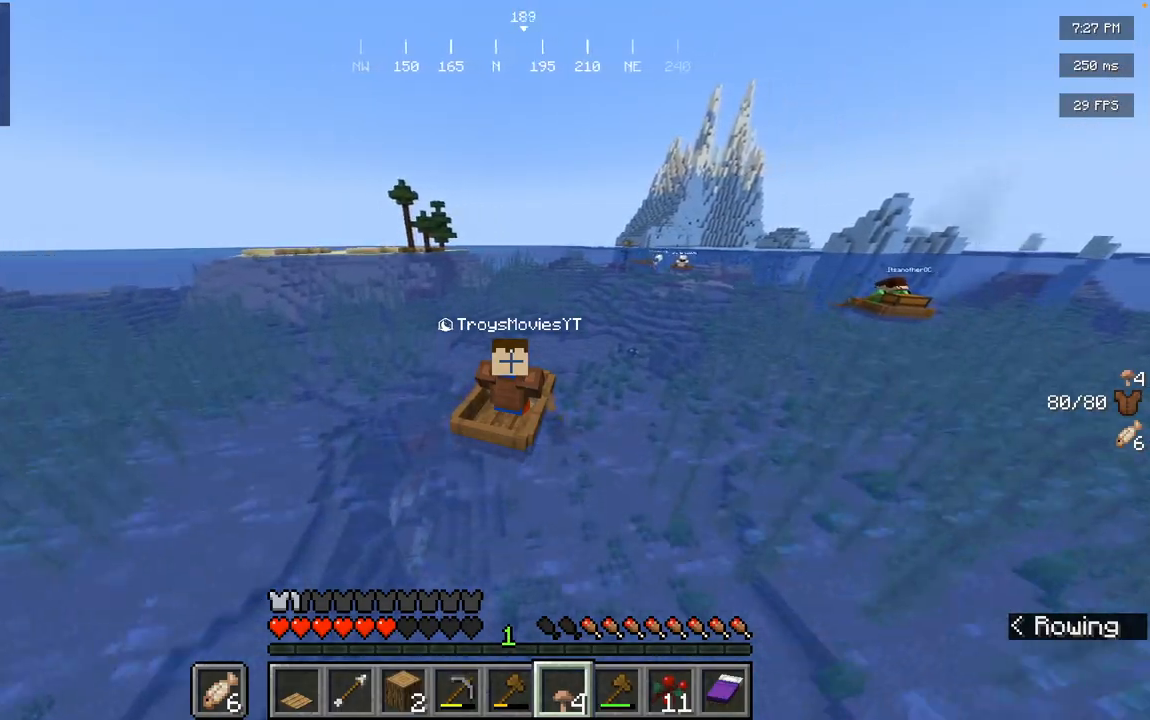
{"keys": ["w"], "mouse": [], "events": []}